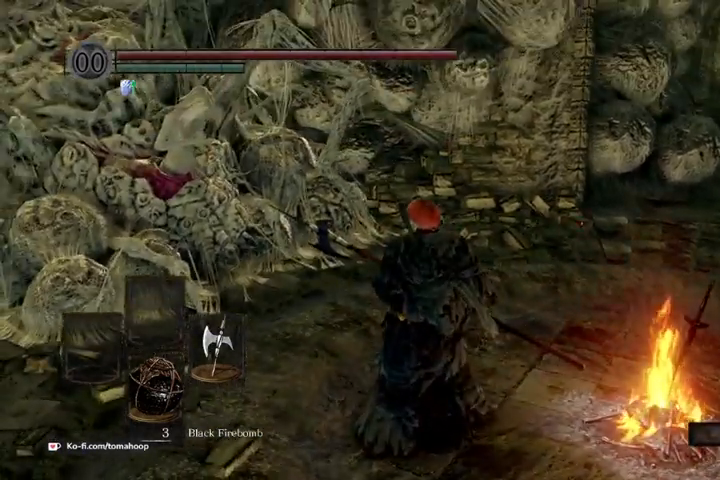
Gameplay with a controller (Xbox layout); each line is a JSON object with the inputs held at the frame after it. "events" lists button and stick changes between this image and that frame as [ms after this image, input, new state], when the widget could be followed in between.
{"buttons": [], "left_stick": "center", "right_stick": "center", "events": [[167, "right_stick", "up-left"], [400, "right_stick", "center"]]}
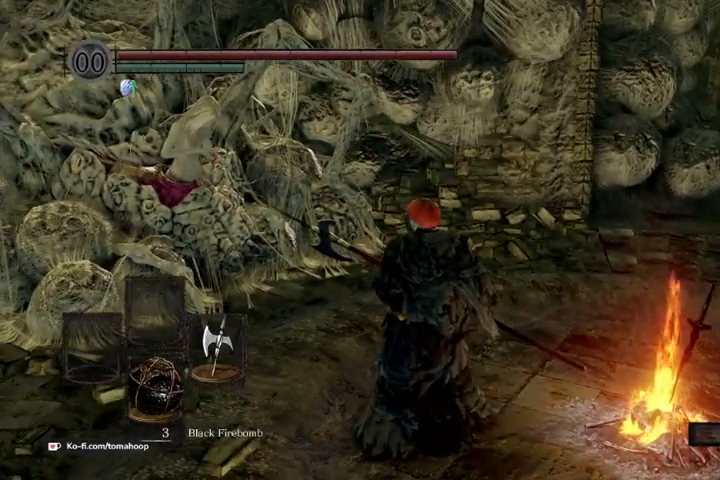
{"buttons": [], "left_stick": "center", "right_stick": "center", "events": []}
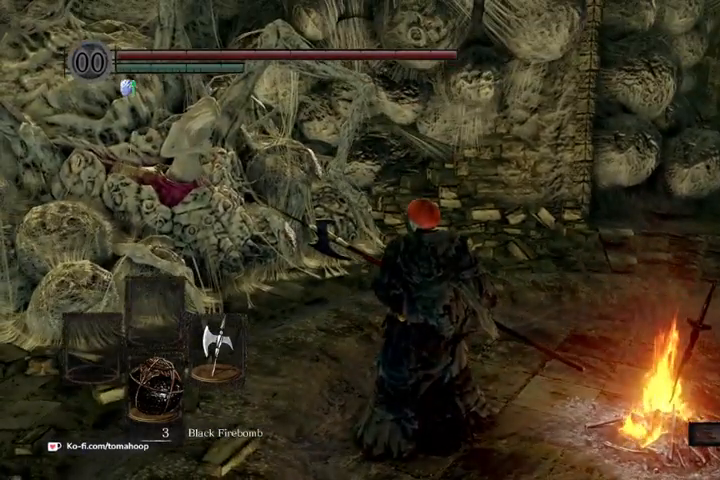
{"buttons": [], "left_stick": "center", "right_stick": "center", "events": []}
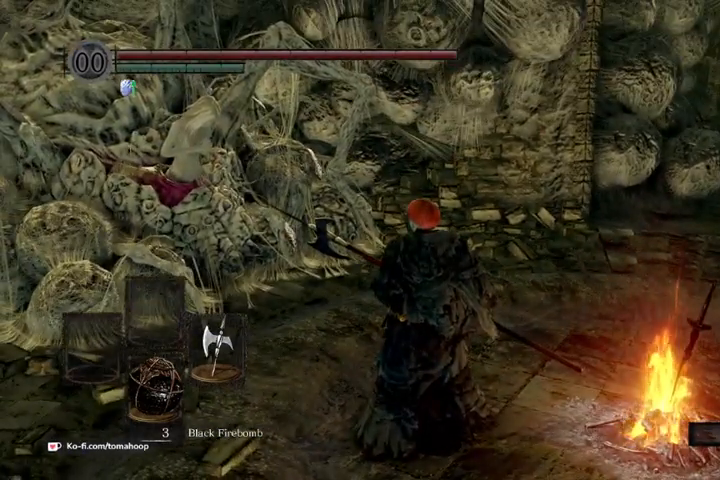
{"buttons": [], "left_stick": "center", "right_stick": "center", "events": []}
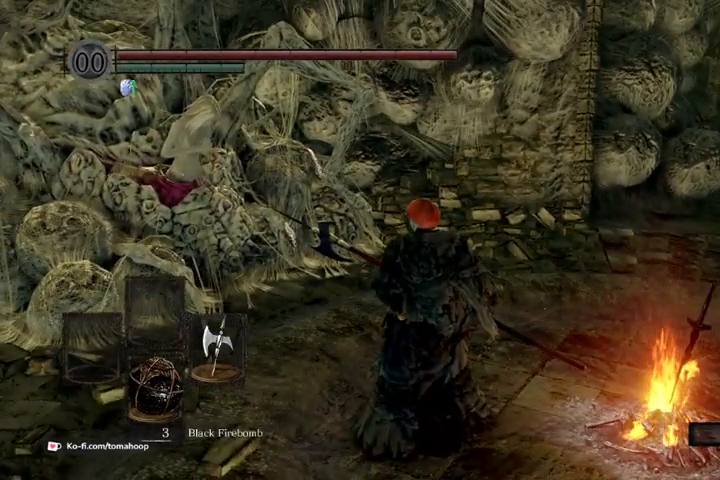
{"buttons": [], "left_stick": "center", "right_stick": "left", "events": [[467, "right_stick", "left"]]}
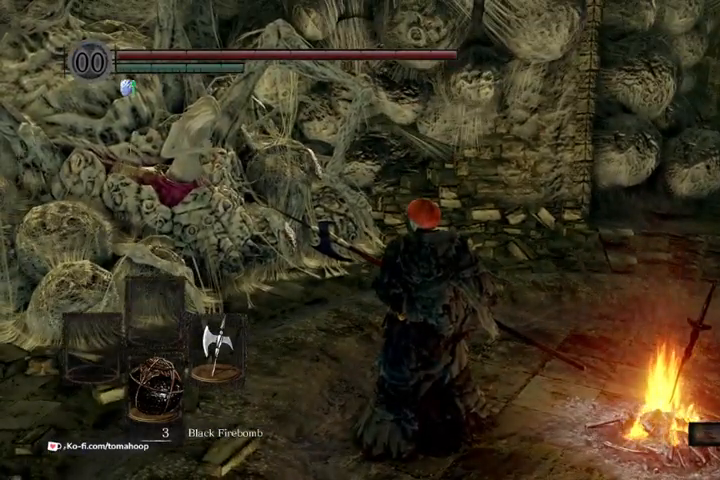
{"buttons": [], "left_stick": "center", "right_stick": "center", "events": [[233, "right_stick", "center"]]}
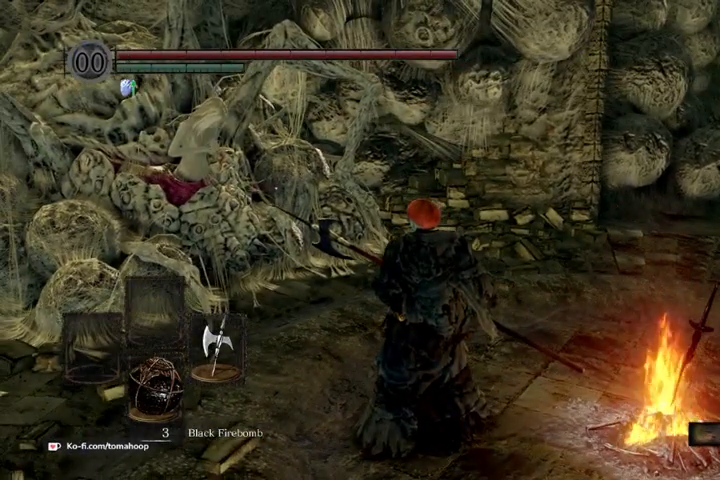
{"buttons": [], "left_stick": "center", "right_stick": "center", "events": [[233, "DPAD_DOWN", "down"], [333, "DPAD_DOWN", "up"]]}
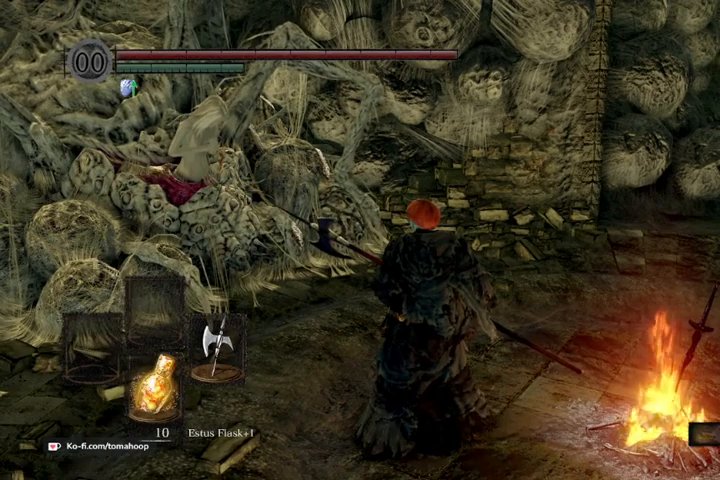
{"buttons": [], "left_stick": "center", "right_stick": "center", "events": [[300, "right_stick", "left"], [467, "right_stick", "center"]]}
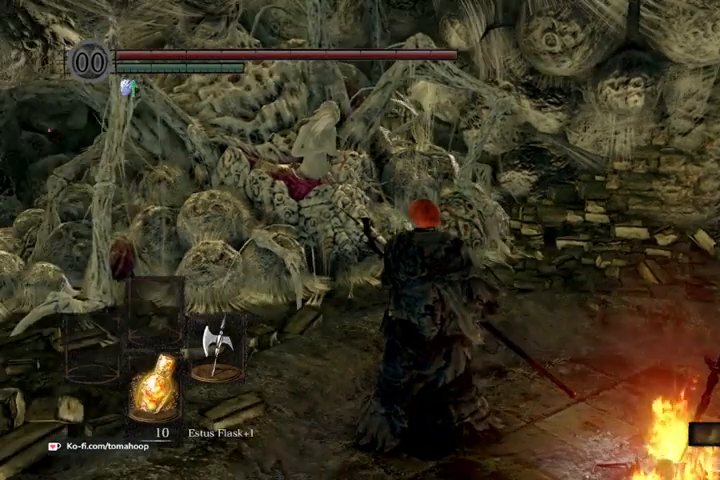
{"buttons": [], "left_stick": "center", "right_stick": "right", "events": [[400, "right_stick", "right"]]}
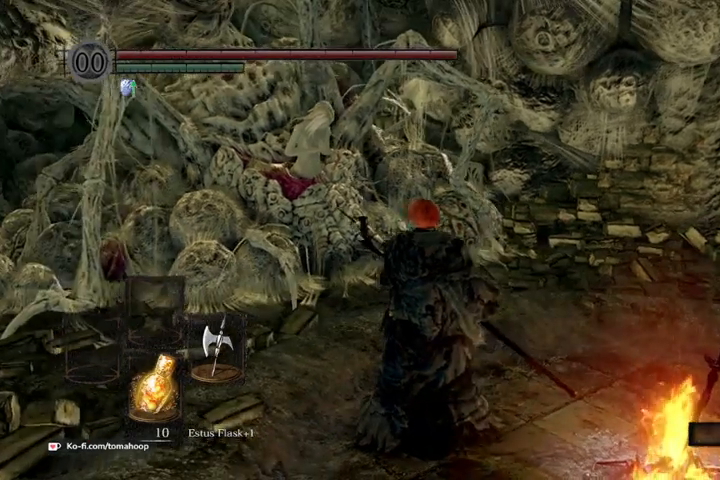
{"buttons": [], "left_stick": "center", "right_stick": "center", "events": [[67, "right_stick", "down-right"], [233, "right_stick", "center"]]}
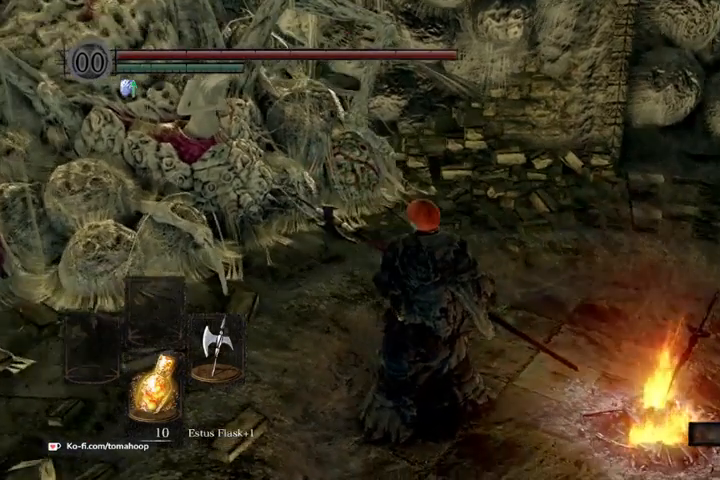
{"buttons": [], "left_stick": "center", "right_stick": "up-left", "events": [[367, "right_stick", "up-left"]]}
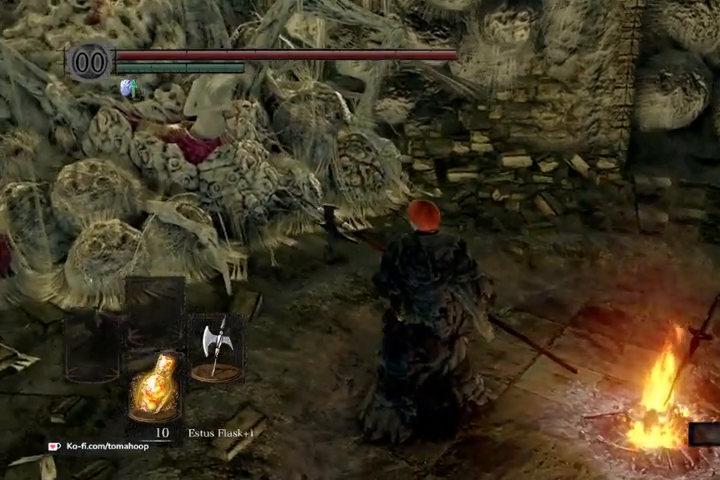
{"buttons": [], "left_stick": "center", "right_stick": "center", "events": [[167, "right_stick", "center"]]}
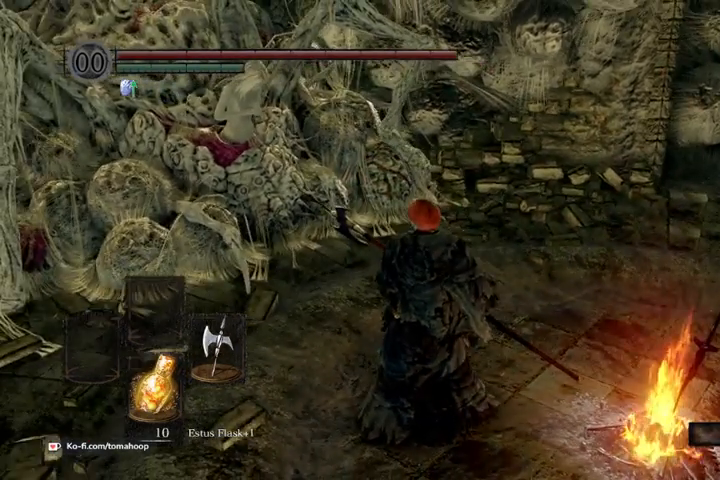
{"buttons": [], "left_stick": "center", "right_stick": "center", "events": []}
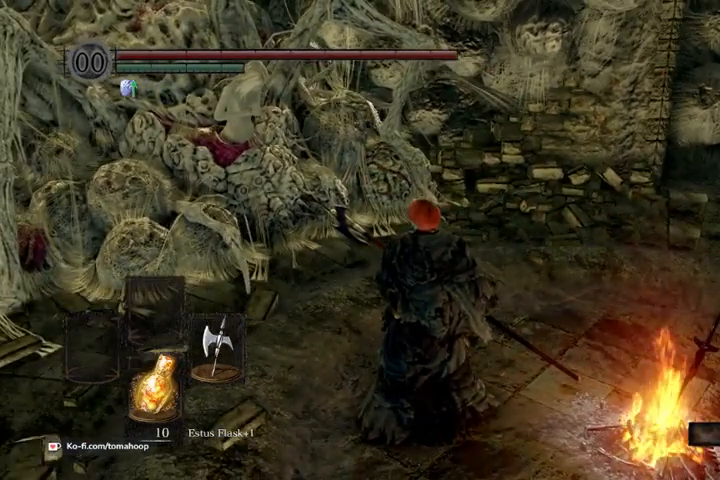
{"buttons": [], "left_stick": "center", "right_stick": "up-left", "events": [[167, "right_stick", "left"], [400, "right_stick", "up-left"]]}
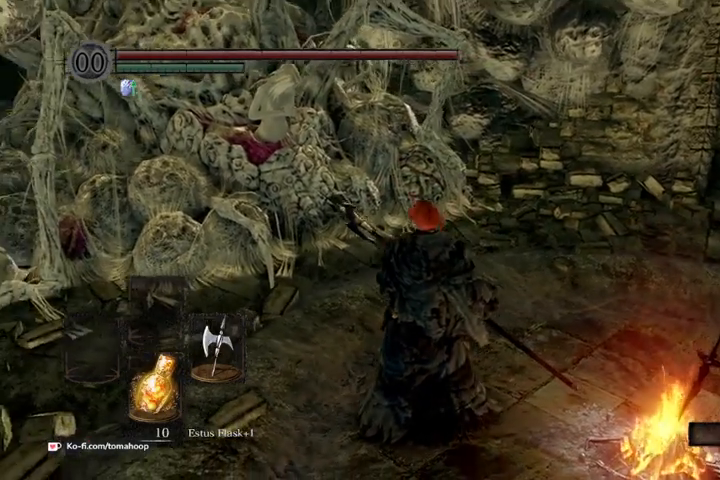
{"buttons": [], "left_stick": "up", "right_stick": "center", "events": [[233, "right_stick", "center"], [367, "left_stick", "up"]]}
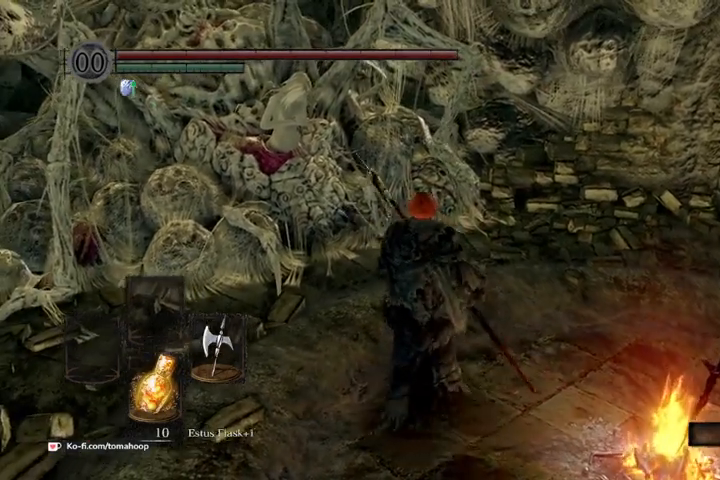
{"buttons": [], "left_stick": "down", "right_stick": "center", "events": [[167, "left_stick", "up-left"], [367, "left_stick", "down-left"], [467, "left_stick", "down"]]}
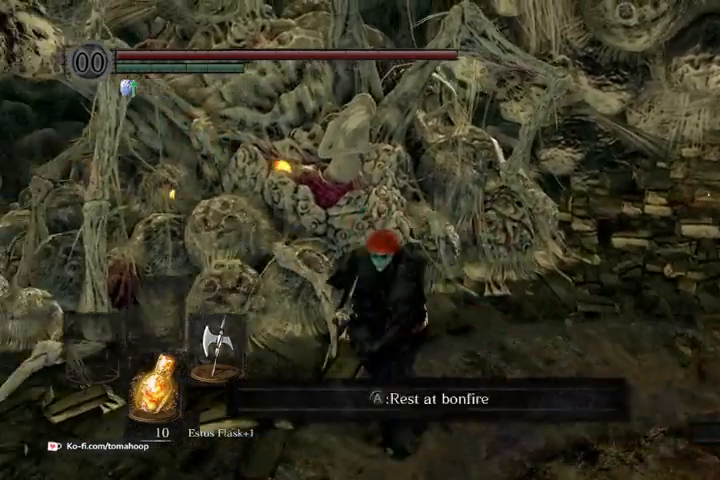
{"buttons": [], "left_stick": "up-right", "right_stick": "center", "events": [[333, "left_stick", "left"], [400, "left_stick", "up"], [467, "left_stick", "up-right"]]}
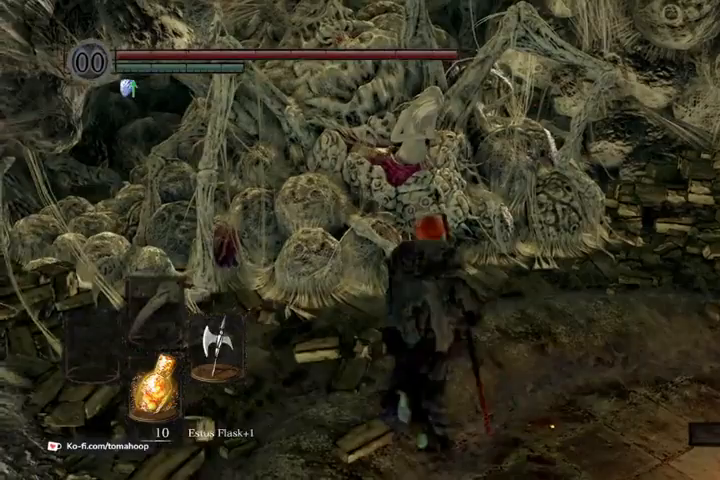
{"buttons": [], "left_stick": "up", "right_stick": "center", "events": [[33, "left_stick", "right"], [233, "left_stick", "down"], [267, "right_stick", "left"], [300, "left_stick", "down-left"], [500, "left_stick", "up"], [500, "right_stick", "center"]]}
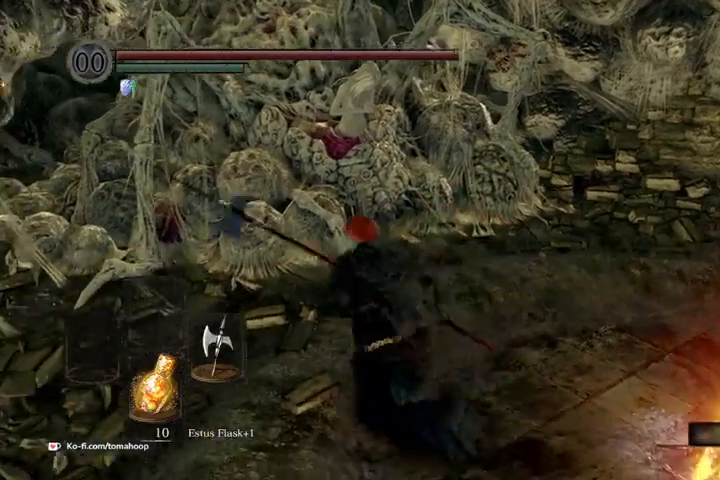
{"buttons": [], "left_stick": "up-left", "right_stick": "center", "events": [[133, "left_stick", "right"], [300, "left_stick", "down-left"], [500, "left_stick", "up-left"]]}
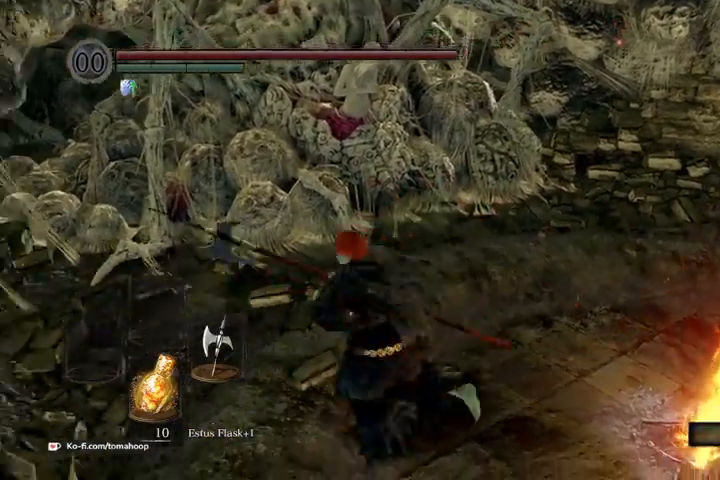
{"buttons": [], "left_stick": "up-left", "right_stick": "center", "events": [[33, "left_stick", "up"], [33, "right_stick", "down-left"], [167, "left_stick", "right"], [333, "left_stick", "down"], [333, "right_stick", "center"], [400, "left_stick", "left"], [467, "left_stick", "up-left"]]}
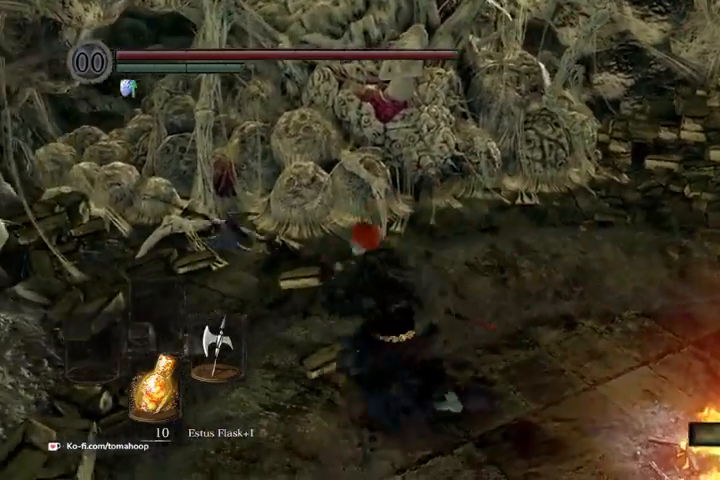
{"buttons": [], "left_stick": "up-left", "right_stick": "center", "events": [[33, "left_stick", "up"], [100, "right_stick", "left"], [167, "left_stick", "right"], [167, "right_stick", "up-left"], [267, "left_stick", "down"], [267, "right_stick", "up"], [333, "left_stick", "down-left"], [400, "right_stick", "center"], [467, "left_stick", "up-left"]]}
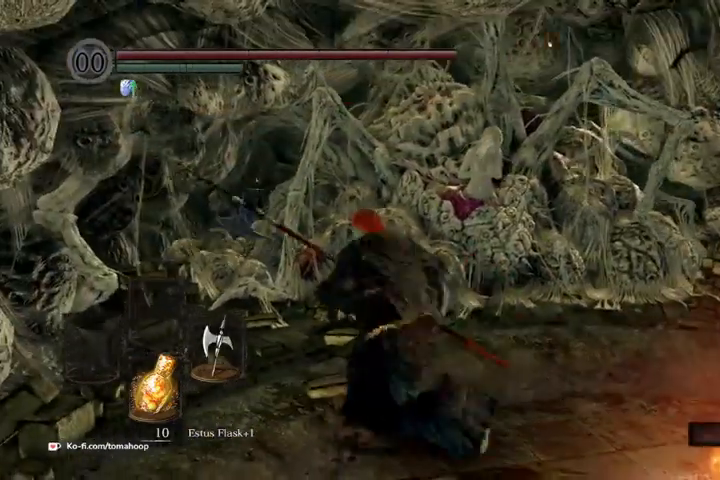
{"buttons": [], "left_stick": "up", "right_stick": "down-right", "events": [[67, "left_stick", "up-right"], [167, "left_stick", "down-right"], [300, "left_stick", "down-left"], [400, "right_stick", "down-right"], [433, "left_stick", "up-left"], [500, "left_stick", "up"]]}
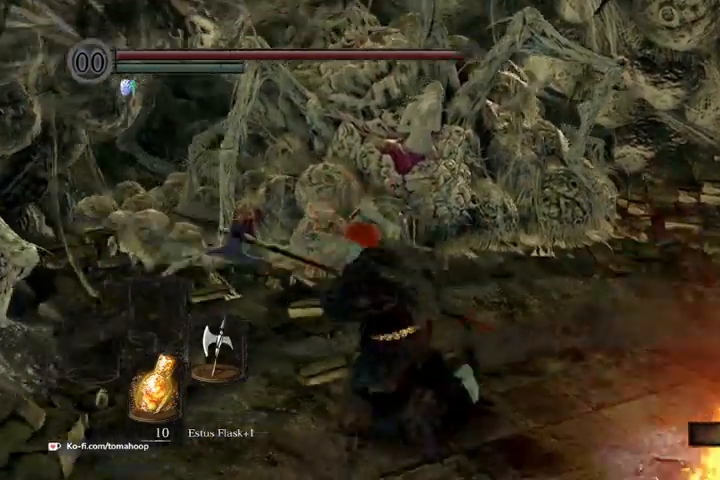
{"buttons": [], "left_stick": "up", "right_stick": "center", "events": [[33, "right_stick", "down"], [67, "left_stick", "up-right"], [133, "right_stick", "center"], [300, "left_stick", "up"]]}
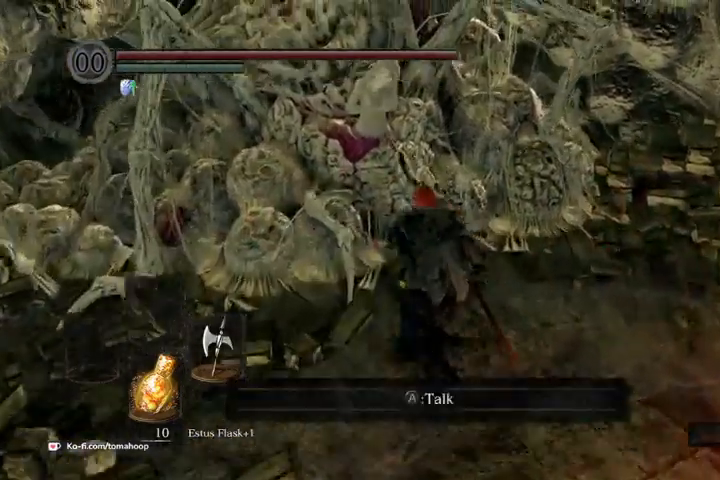
{"buttons": [], "left_stick": "up", "right_stick": "center"}
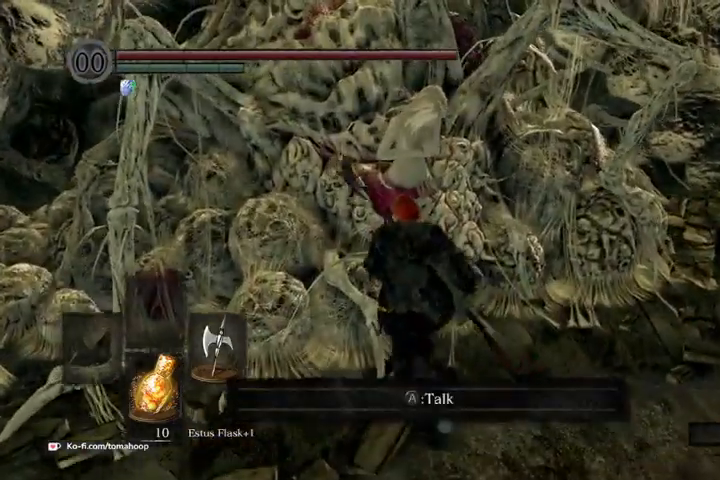
{"buttons": [], "left_stick": "up", "right_stick": "up", "events": [[167, "R1", "down"], [300, "right_stick", "up"], [467, "R1", "up"]]}
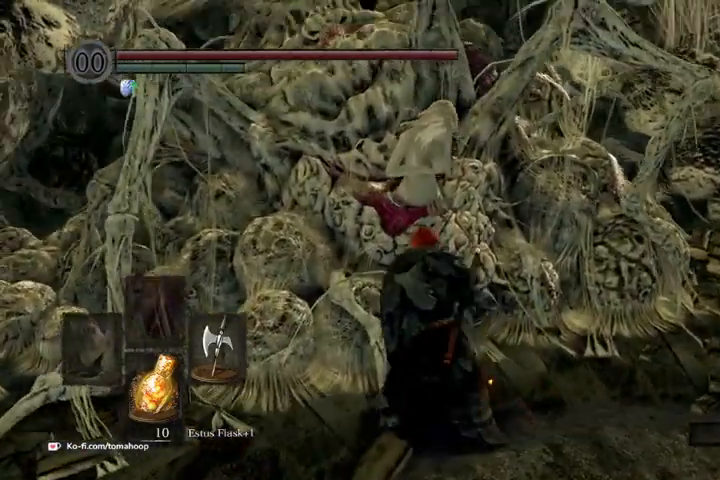
{"buttons": [], "left_stick": "up", "right_stick": "center", "events": [[100, "right_stick", "center"]]}
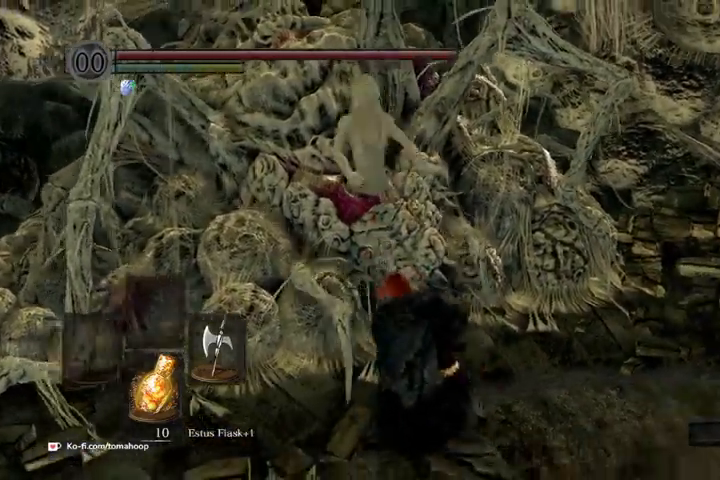
{"buttons": [], "left_stick": "up", "right_stick": "center", "events": [[233, "R1", "down"], [400, "R1", "up"]]}
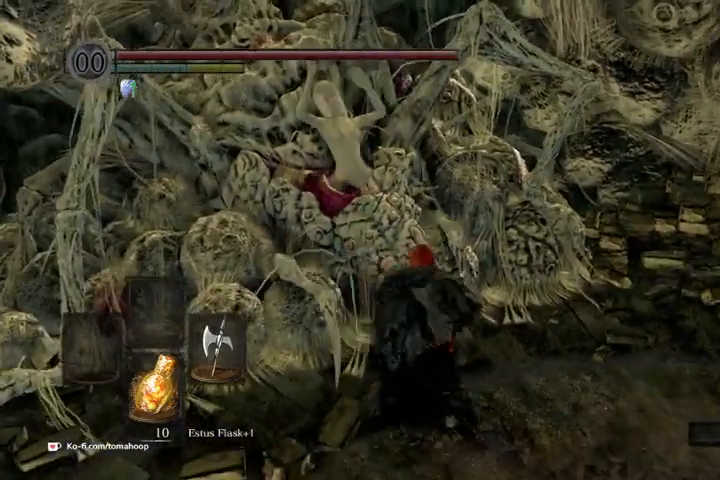
{"buttons": [], "left_stick": "up", "right_stick": "center", "events": []}